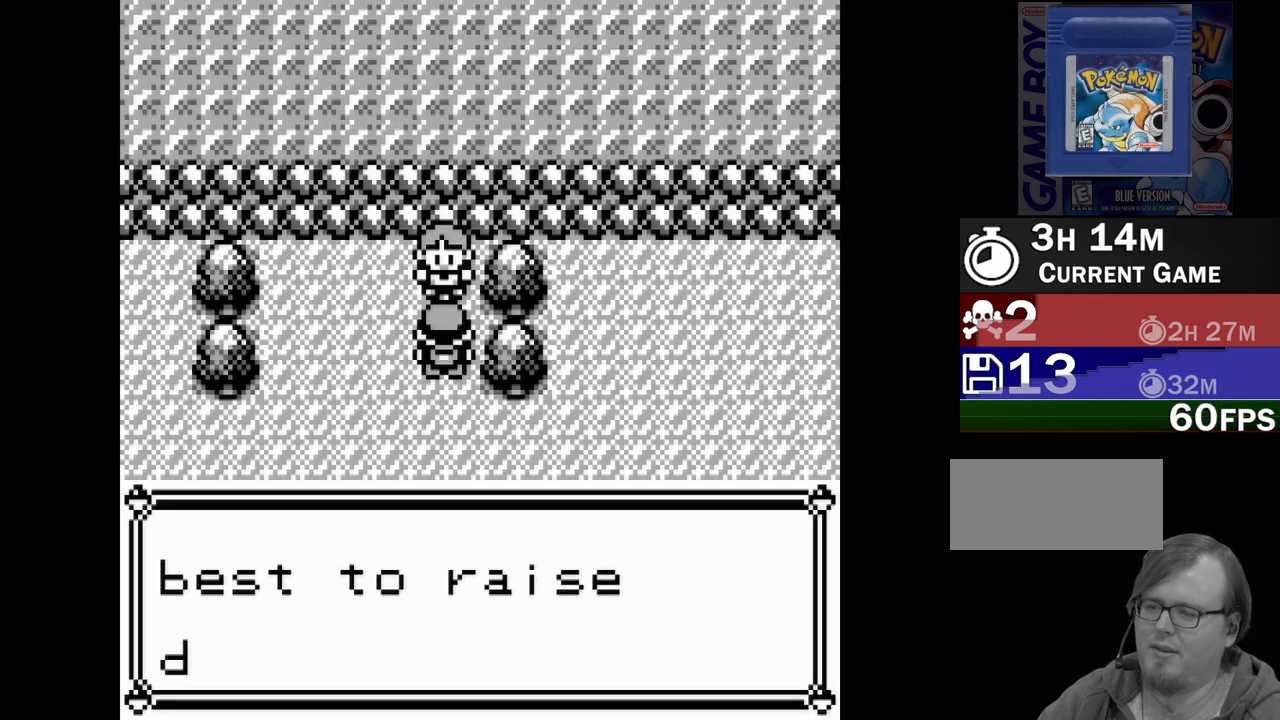
Gameplay with a controller (Nintendo layout); each line is a JSON object with the inputs held at the frame after it. "events" lists button and stick changes between this image and that frame as [ms after this image, input, new state], when the widget could be followed in between. Not read: L3 R3.
{"buttons": [], "events": [[350, "A", "down"], [467, "A", "up"]]}
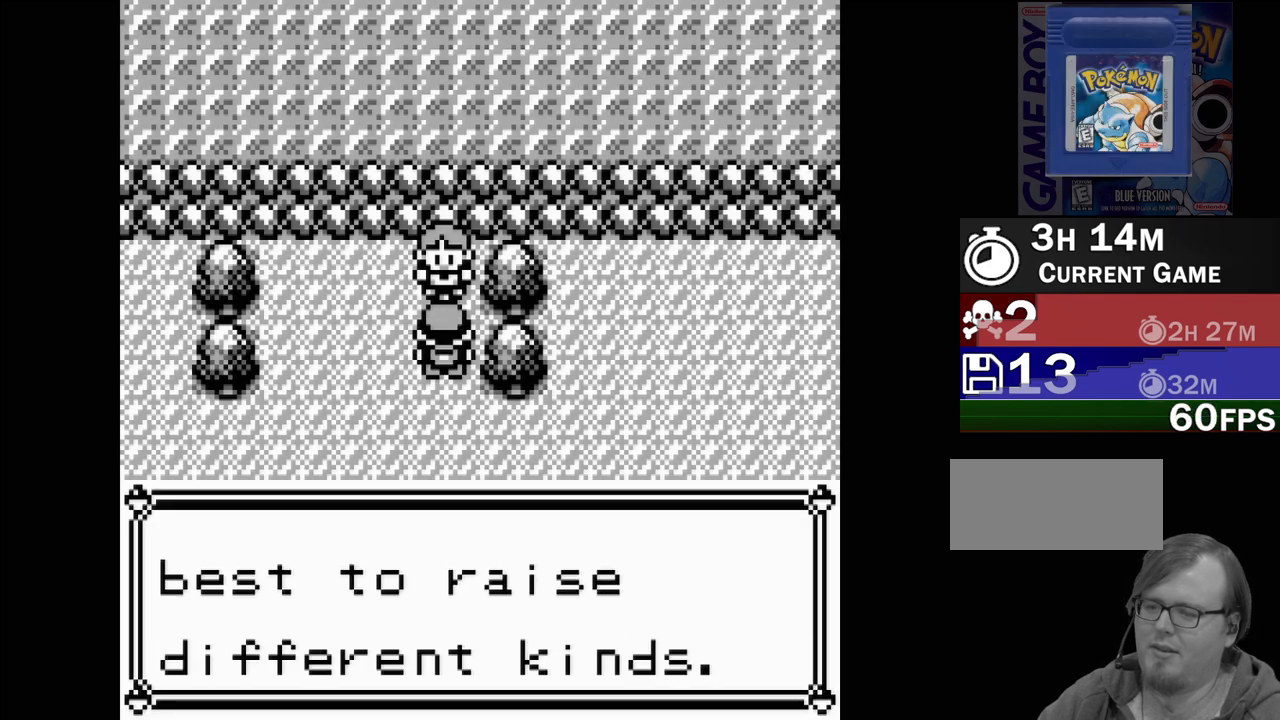
{"buttons": [], "events": [[217, "A", "down"], [283, "A", "up"]]}
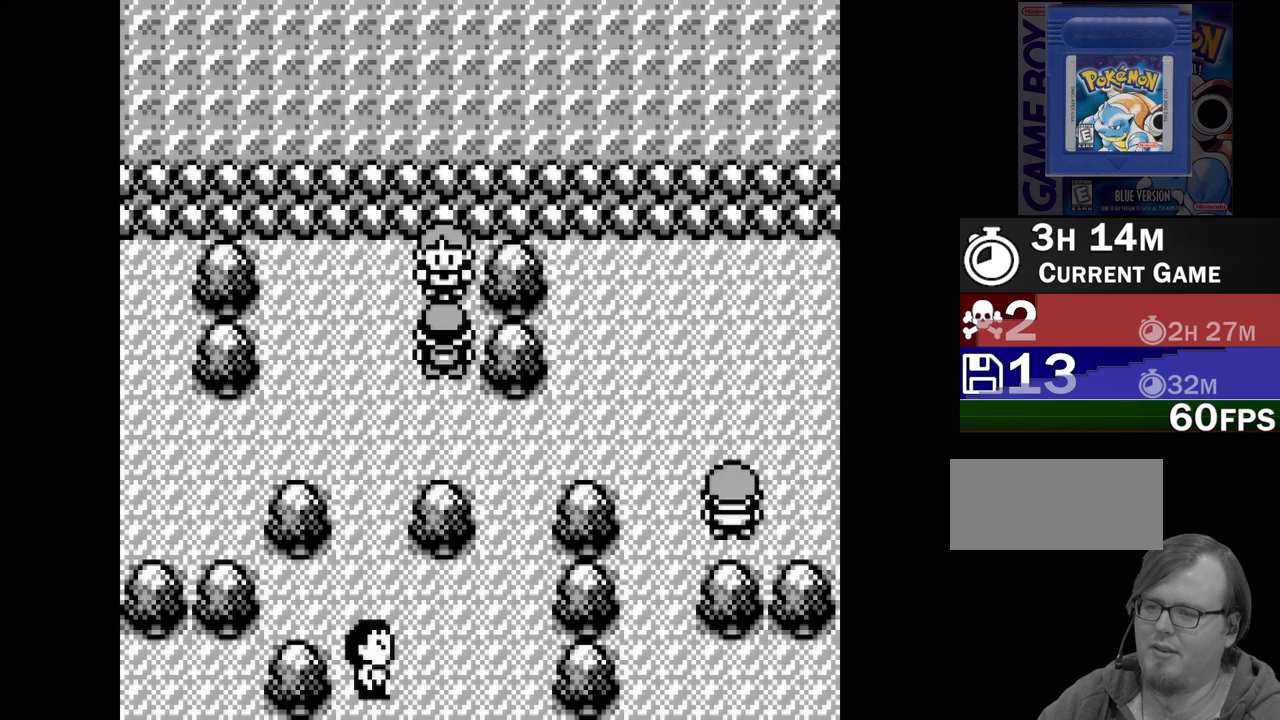
{"buttons": [], "events": [[17, "DPAD_DOWN", "down"], [333, "DPAD_DOWN", "up"]]}
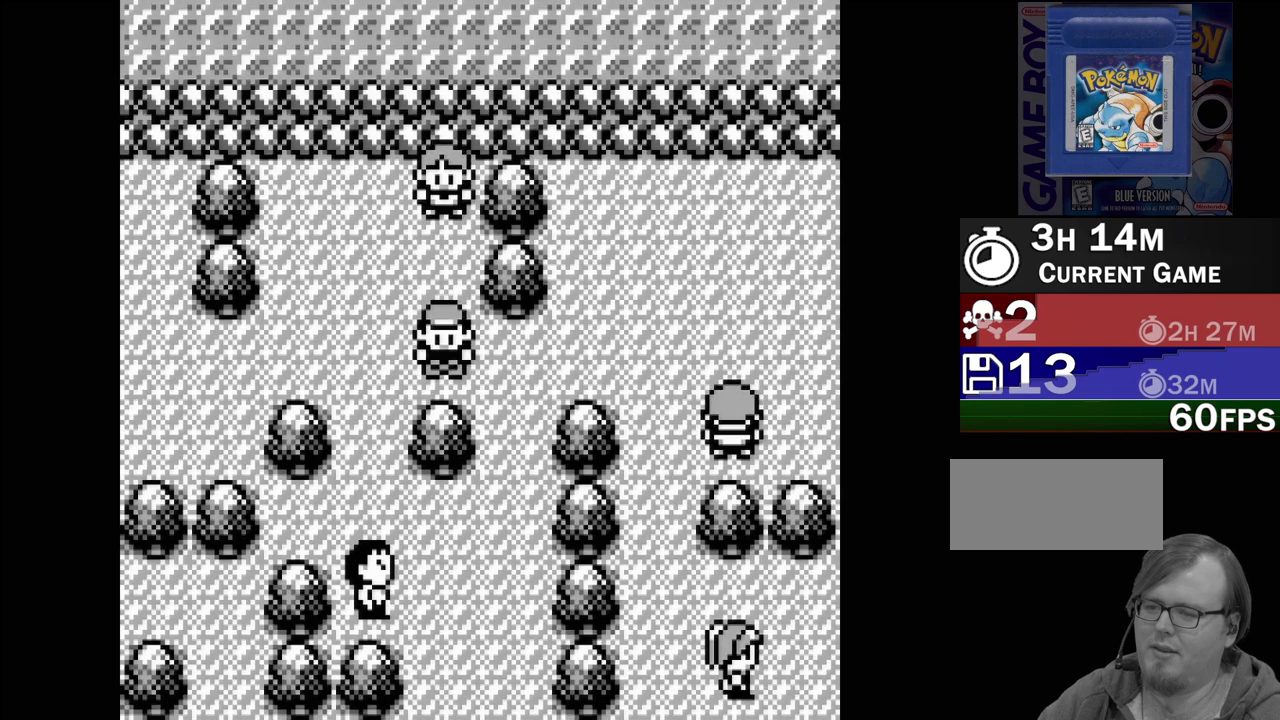
{"buttons": ["DPAD_RIGHT"], "events": [[133, "DPAD_RIGHT", "down"], [300, "DPAD_RIGHT", "up"], [450, "DPAD_RIGHT", "down"]]}
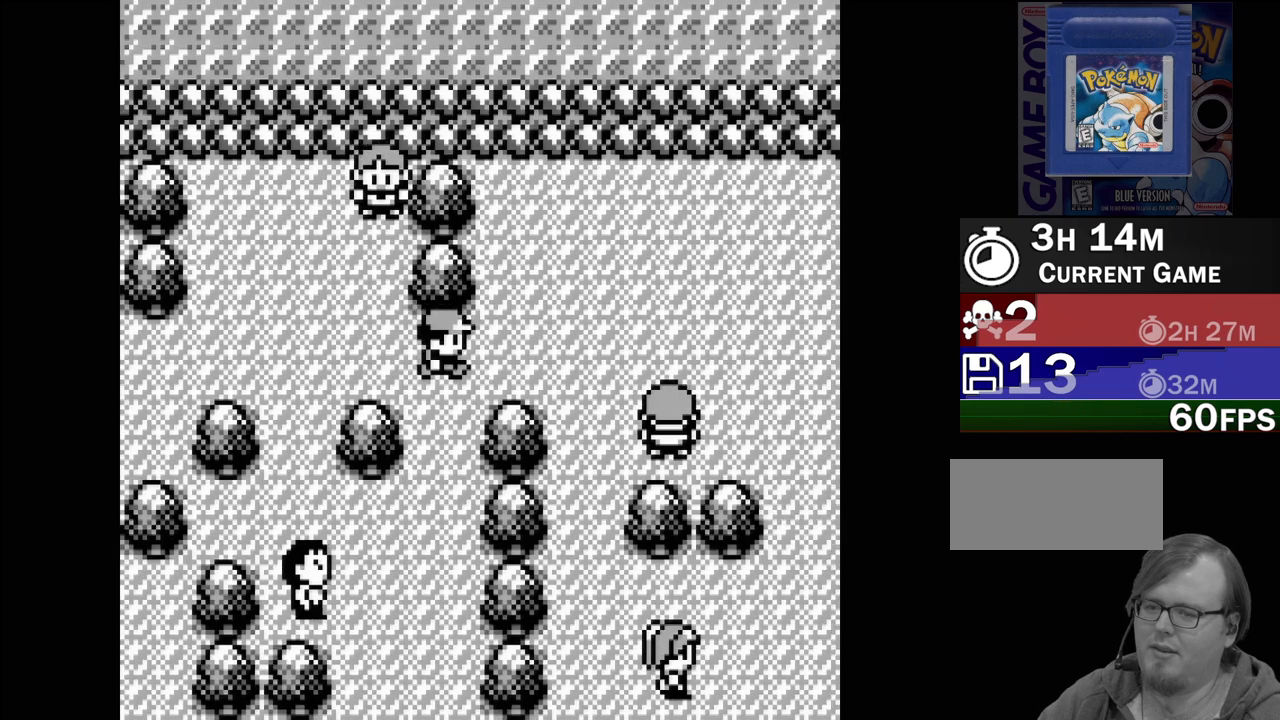
{"buttons": [], "events": [[100, "DPAD_RIGHT", "up"], [400, "DPAD_RIGHT", "down"], [500, "DPAD_RIGHT", "up"]]}
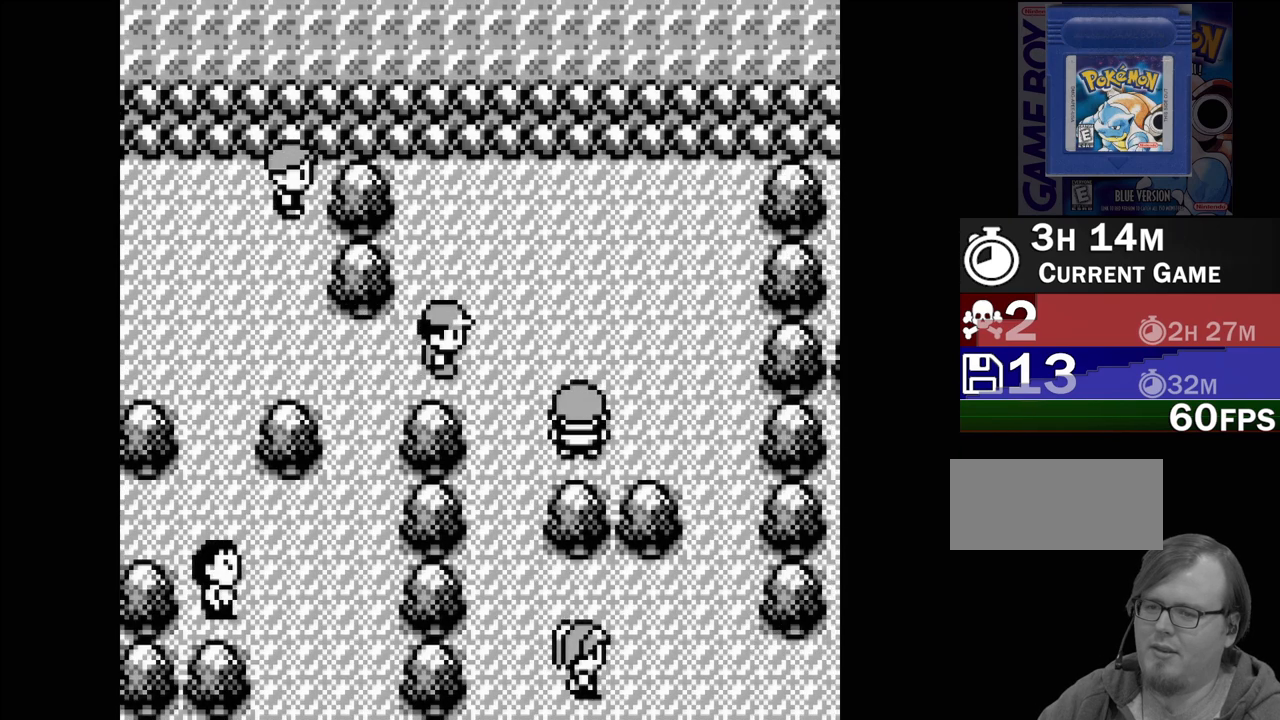
{"buttons": ["DPAD_DOWN"], "events": [[183, "DPAD_DOWN", "down"]]}
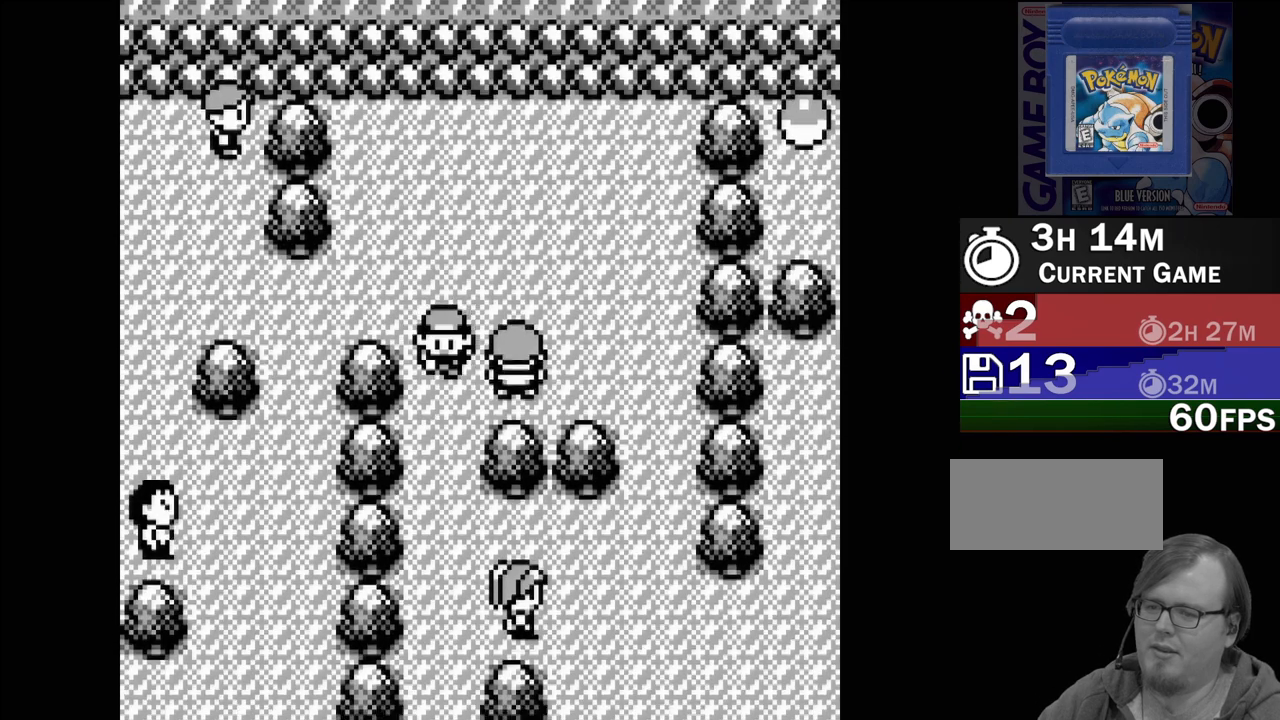
{"buttons": [], "events": [[400, "DPAD_DOWN", "up"]]}
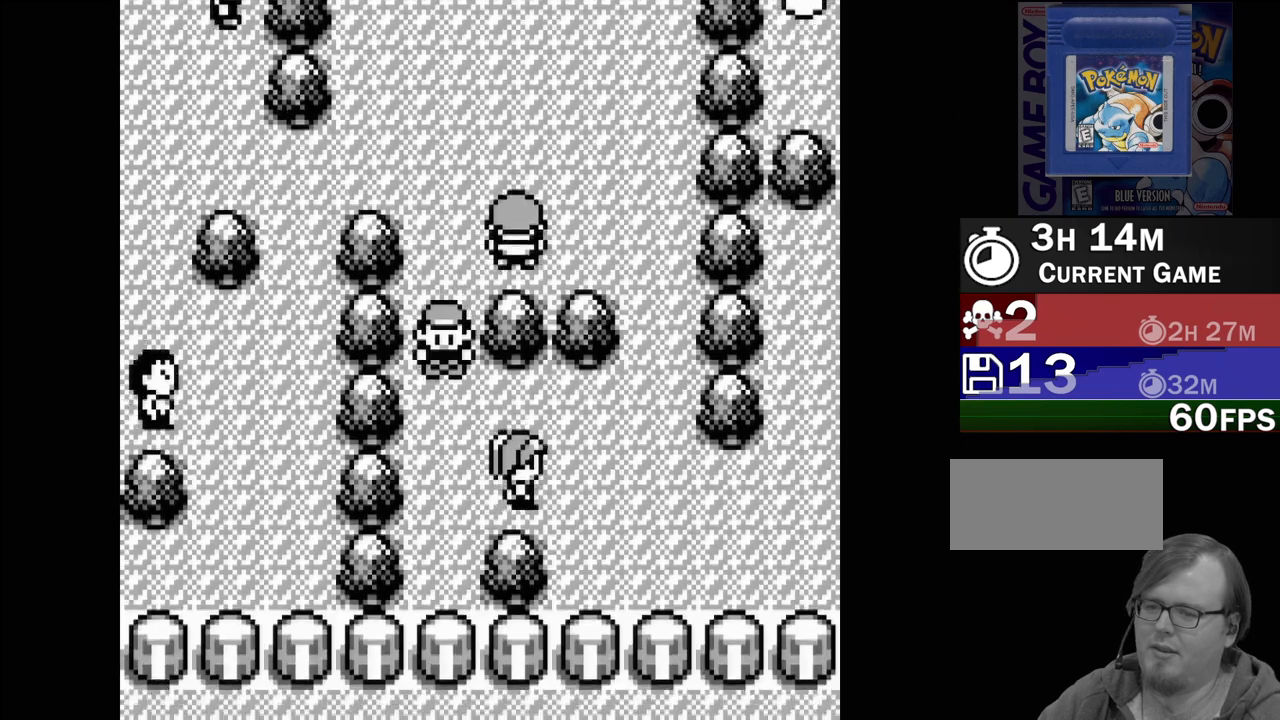
{"buttons": [], "events": [[300, "DPAD_RIGHT", "down"], [400, "DPAD_RIGHT", "up"]]}
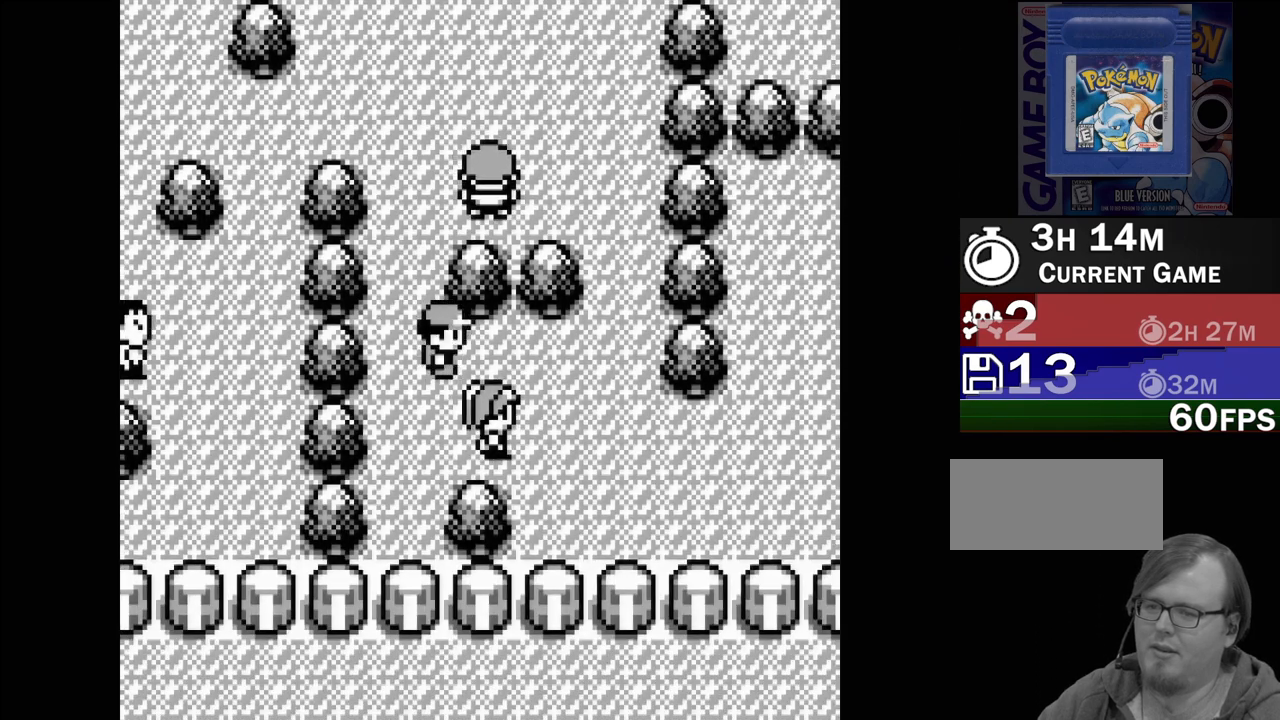
{"buttons": [], "events": [[33, "DPAD_RIGHT", "down"], [150, "DPAD_RIGHT", "up"]]}
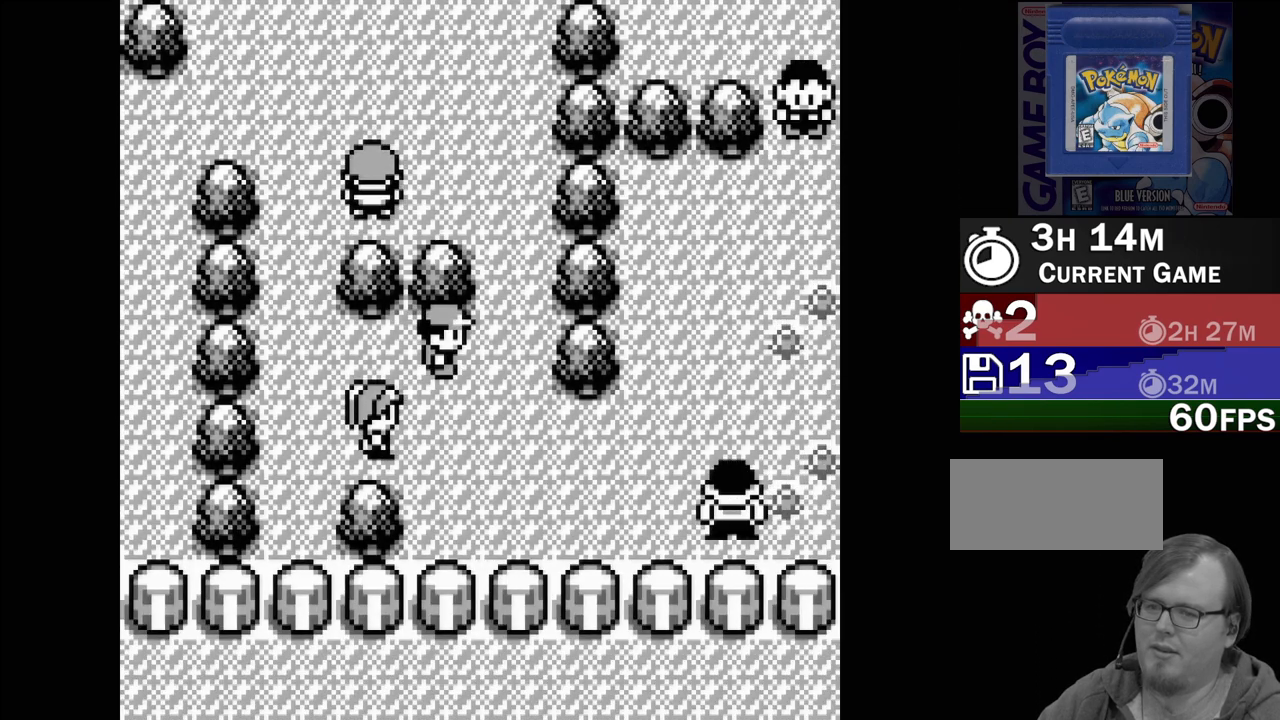
{"buttons": ["DPAD_LEFT"], "events": [[483, "DPAD_LEFT", "down"]]}
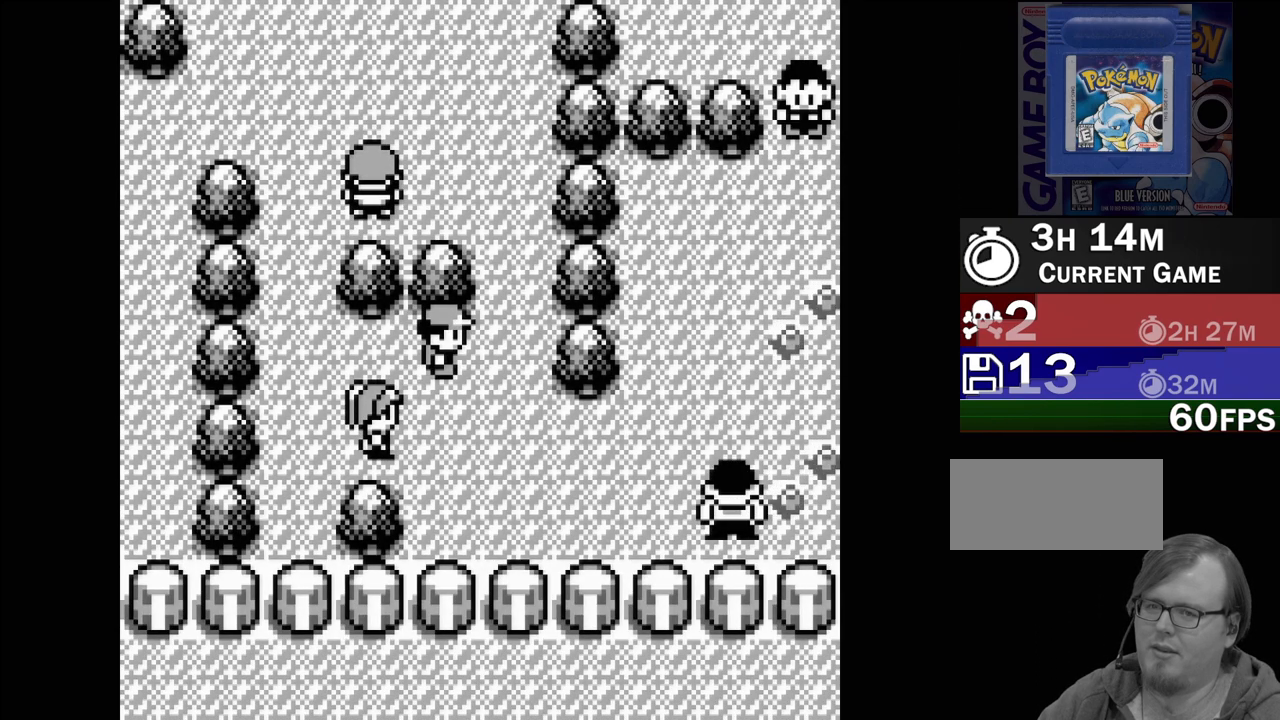
{"buttons": ["DPAD_RIGHT"], "events": [[200, "DPAD_LEFT", "up"], [333, "DPAD_RIGHT", "down"]]}
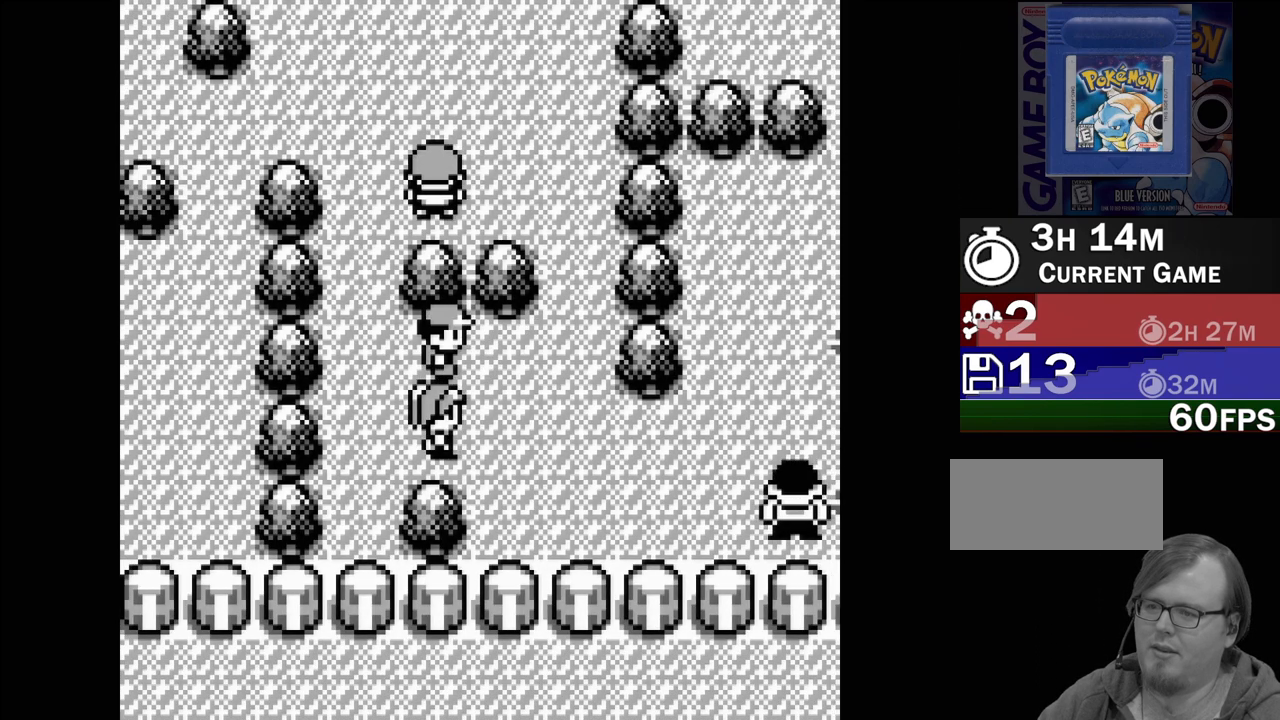
{"buttons": [], "events": [[83, "DPAD_RIGHT", "up"], [250, "DPAD_DOWN", "down"], [417, "DPAD_DOWN", "up"]]}
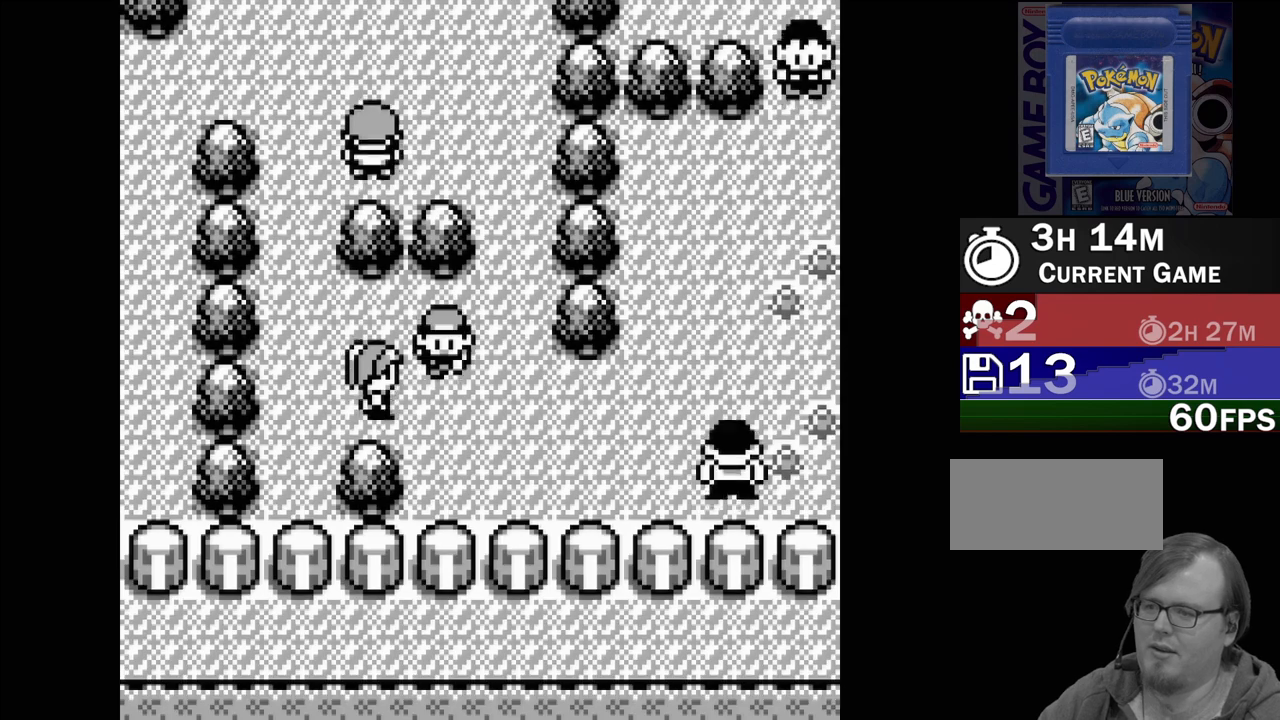
{"buttons": [], "events": []}
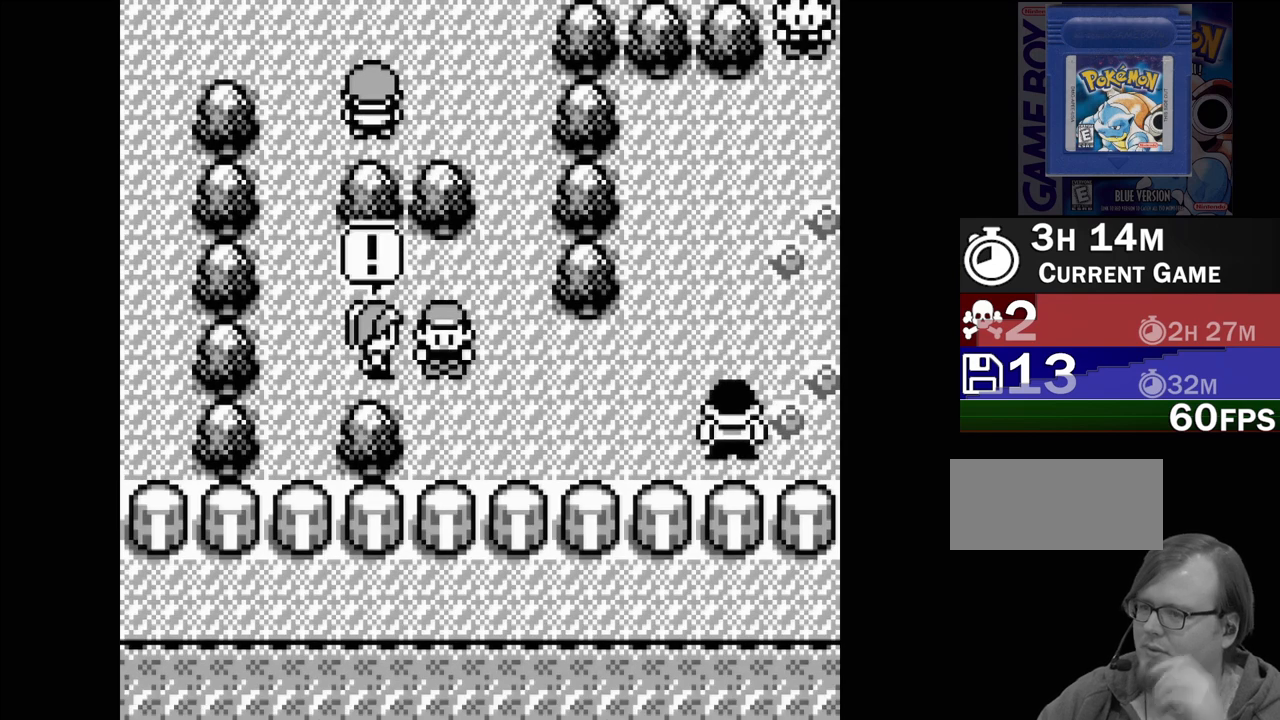
{"buttons": [], "events": []}
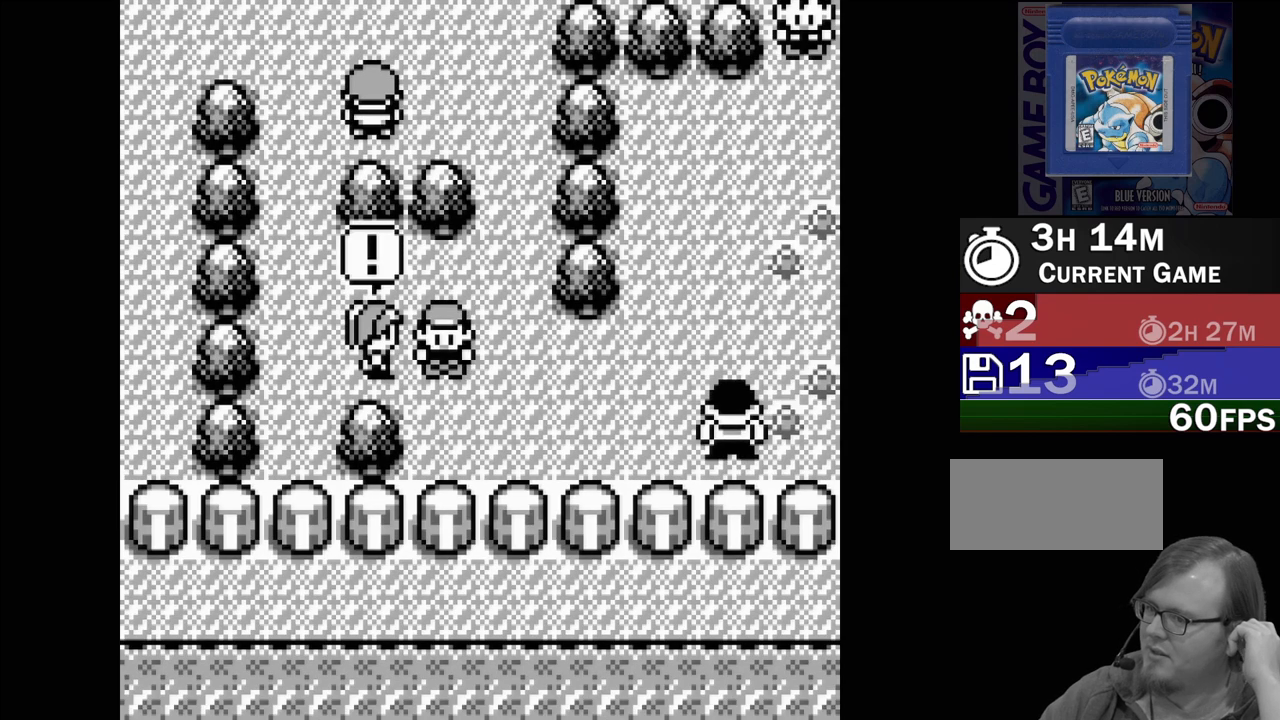
{"buttons": [], "events": []}
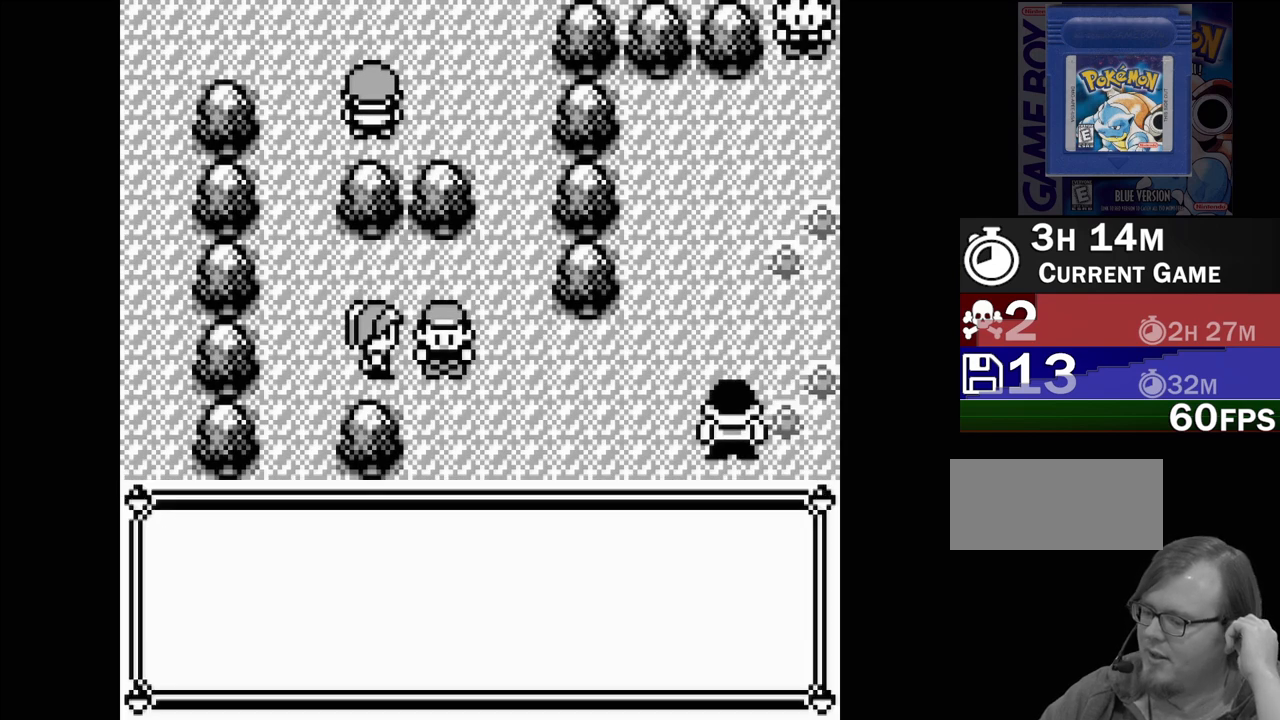
{"buttons": [], "events": []}
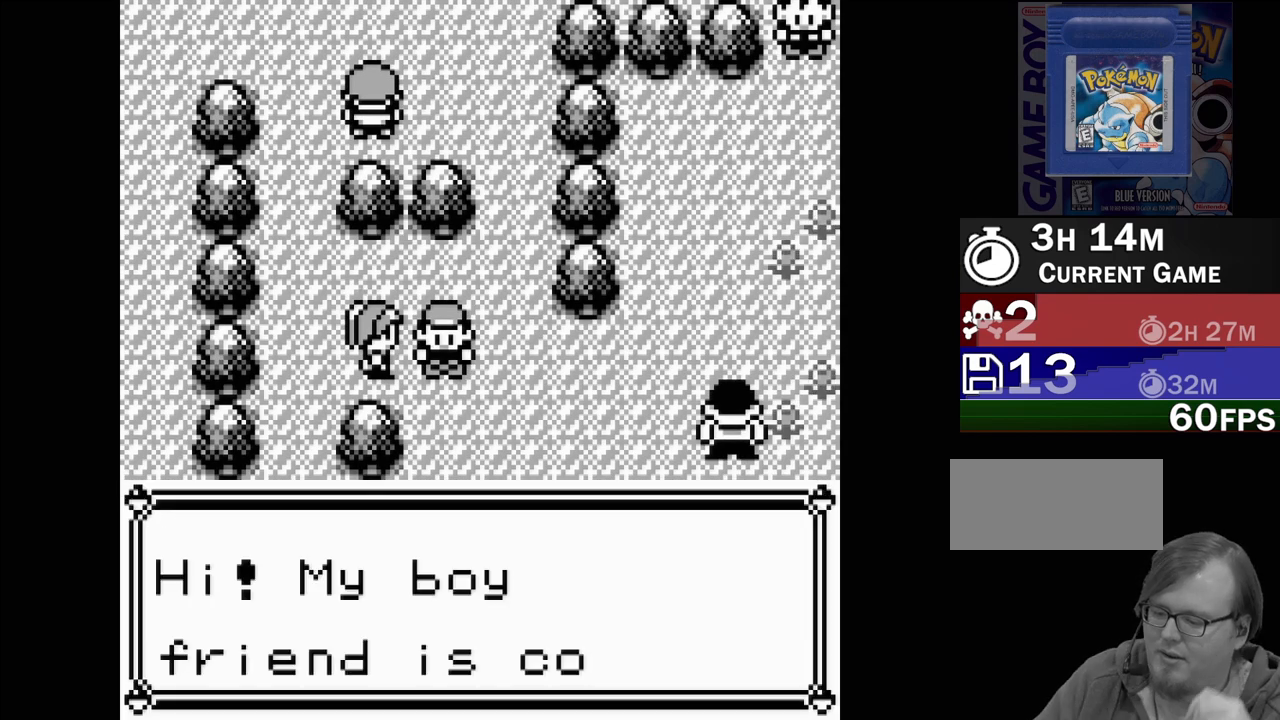
{"buttons": [], "events": []}
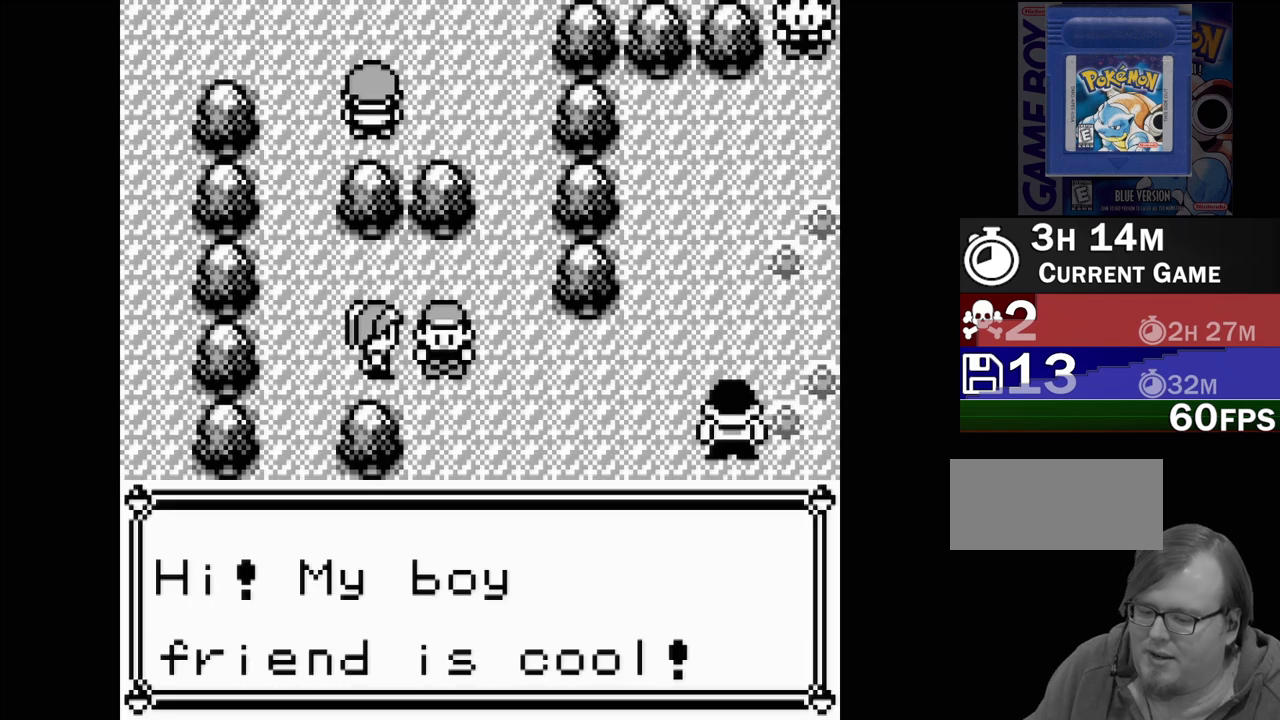
{"buttons": [], "events": []}
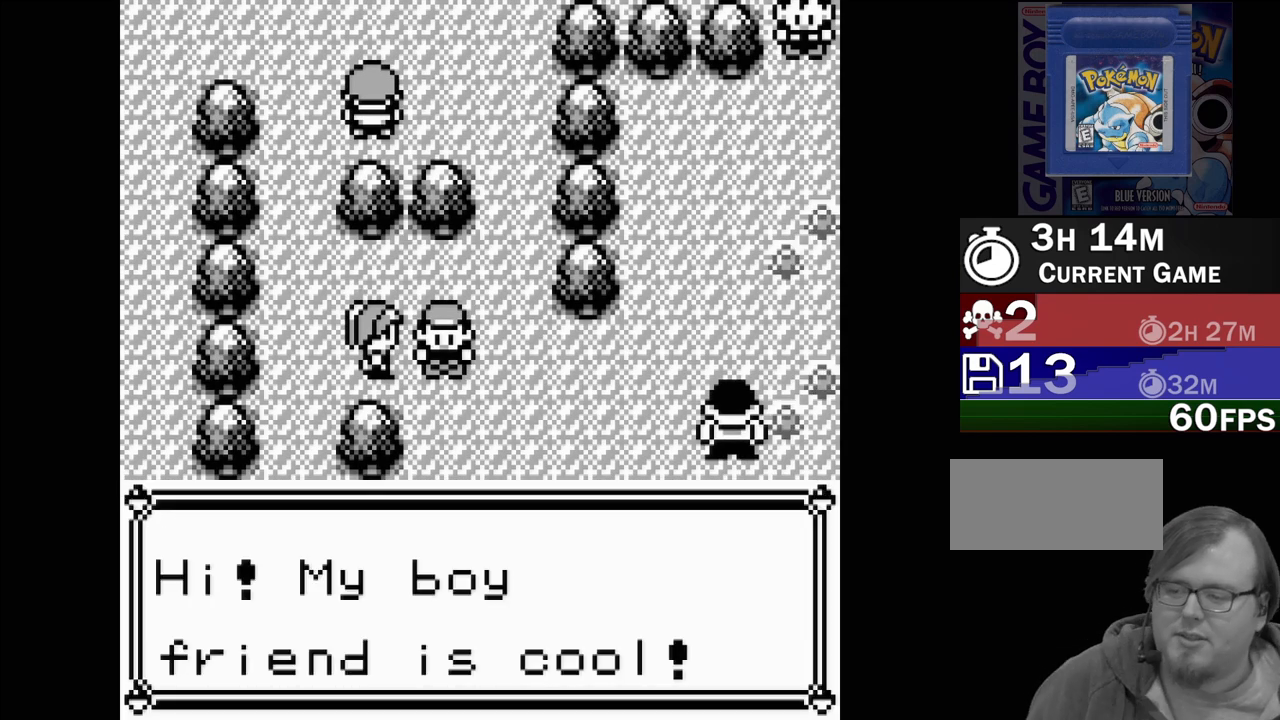
{"buttons": [], "events": []}
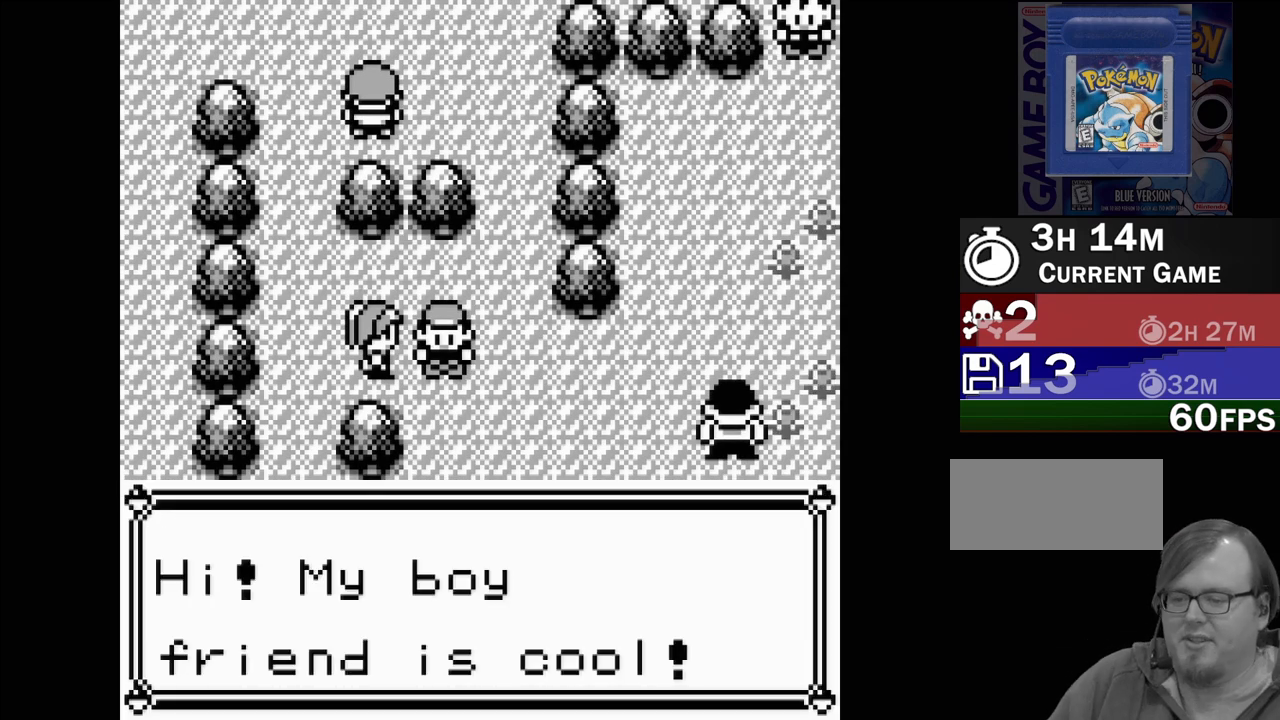
{"buttons": ["A"], "events": [[500, "A", "down"]]}
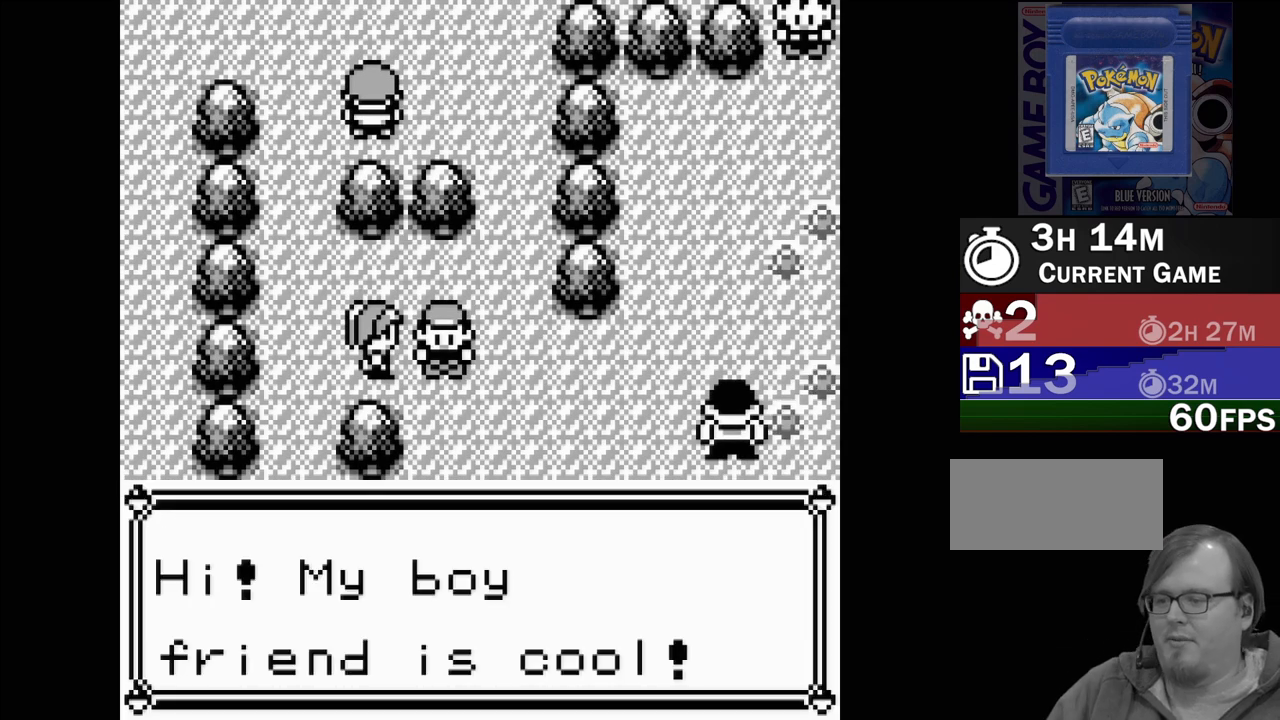
{"buttons": [], "events": [[217, "A", "up"]]}
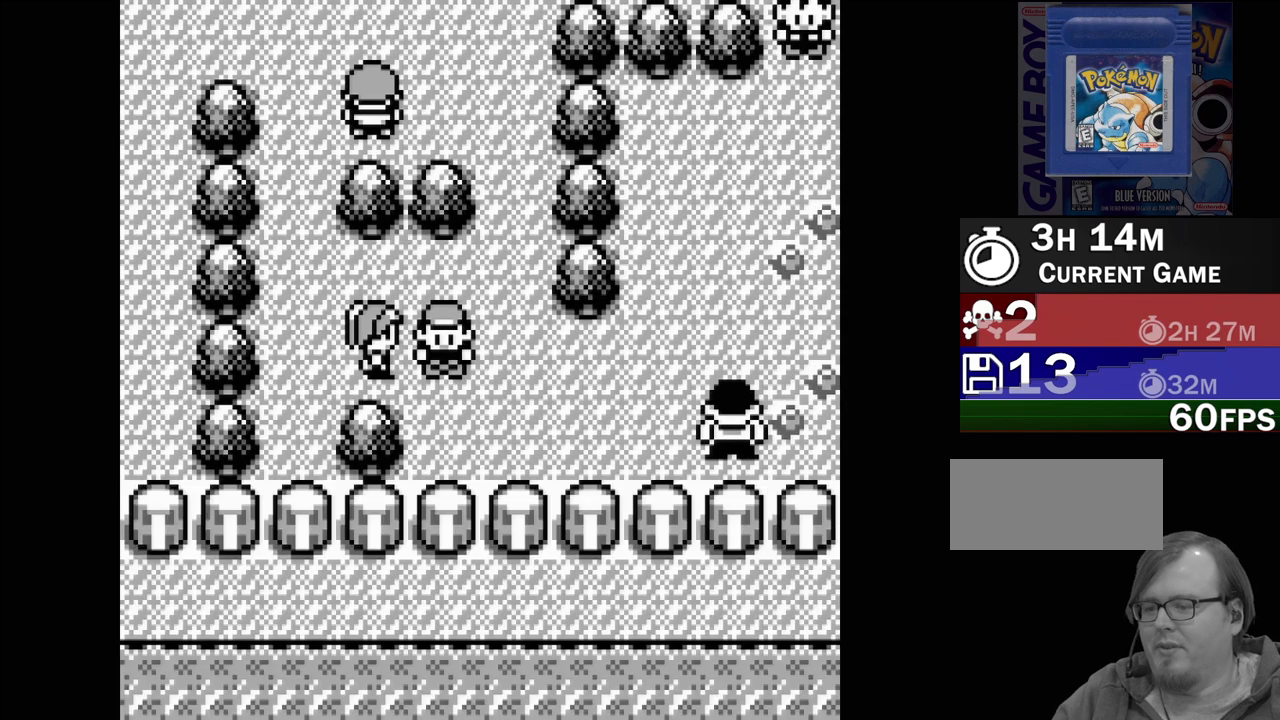
{"buttons": [], "events": []}
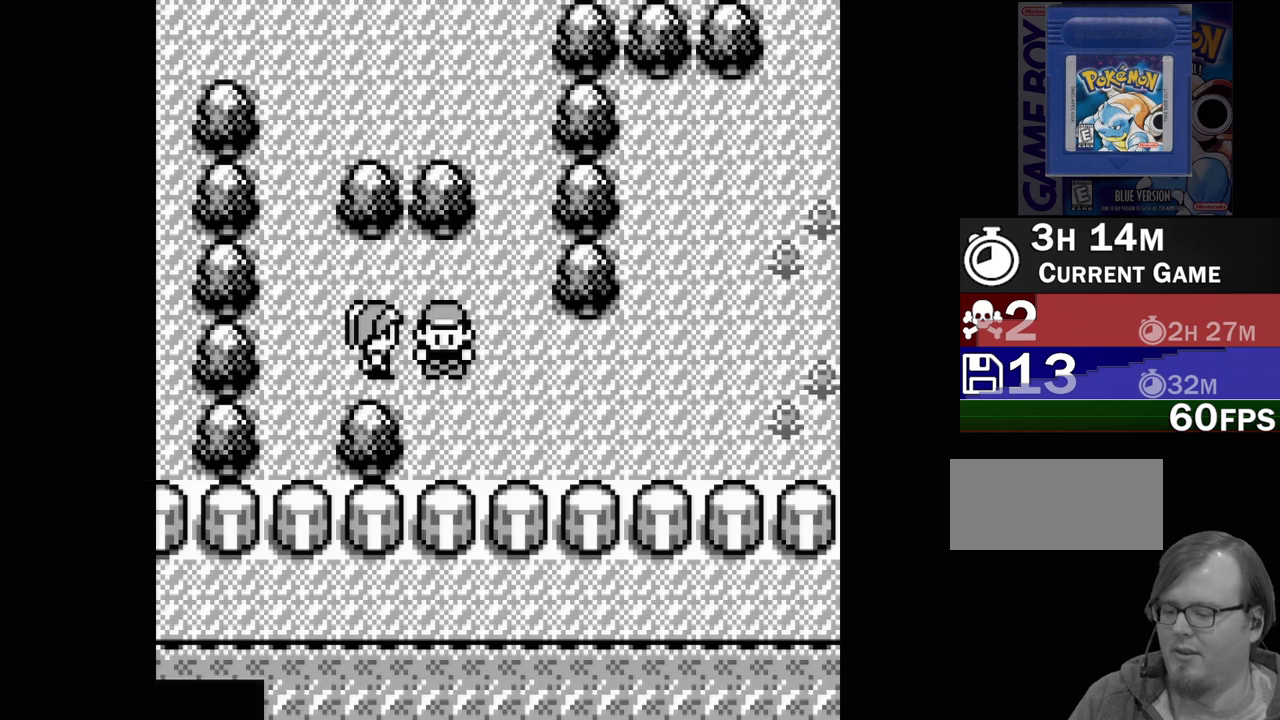
{"buttons": [], "events": []}
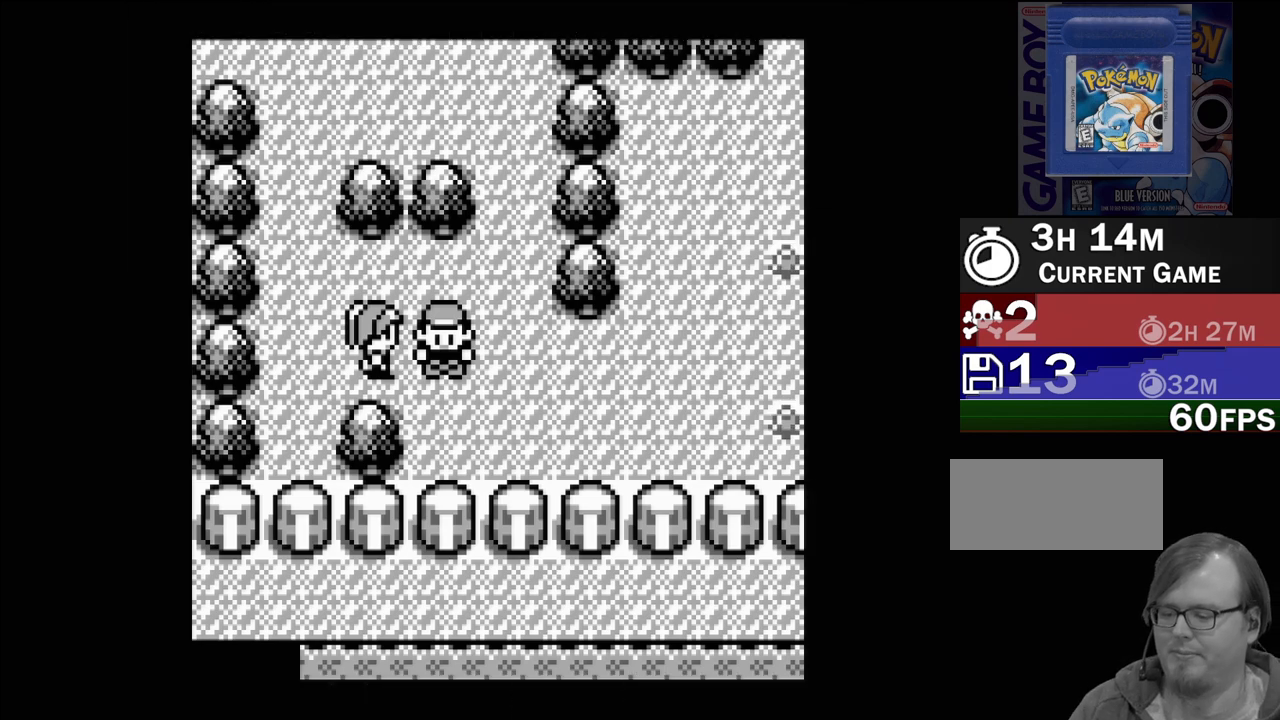
{"buttons": [], "events": []}
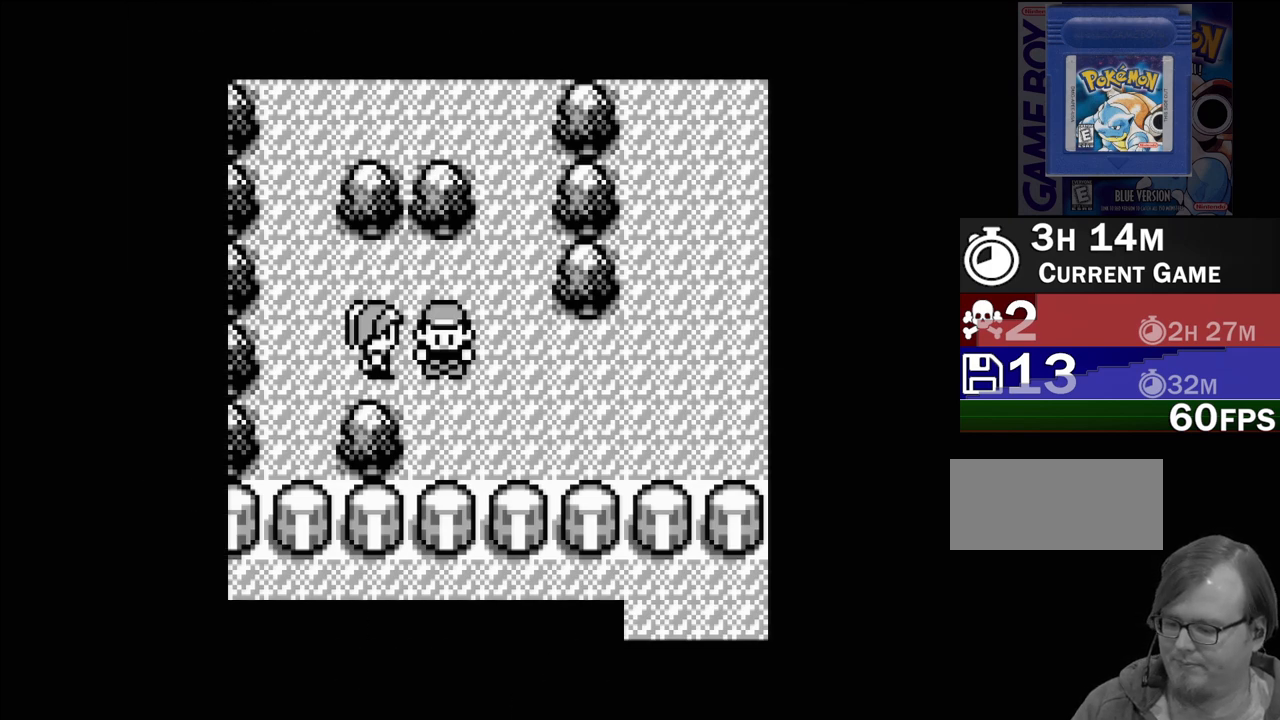
{"buttons": [], "events": []}
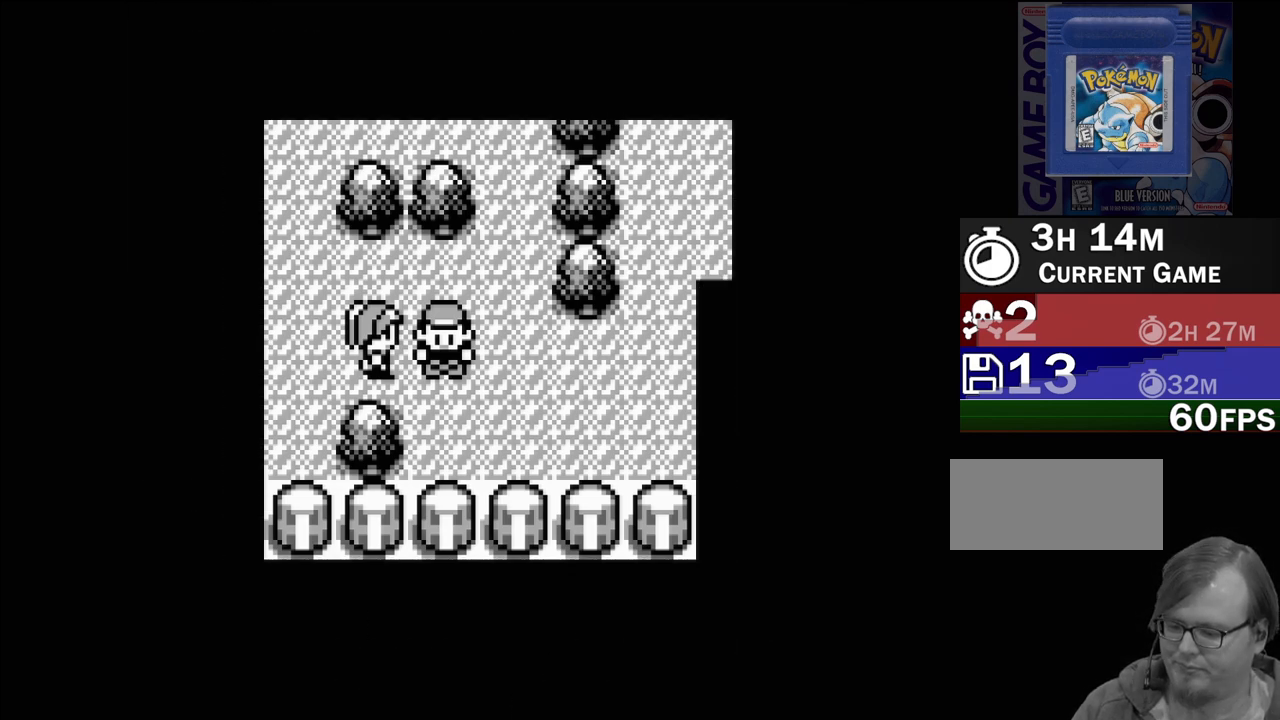
{"buttons": [], "events": []}
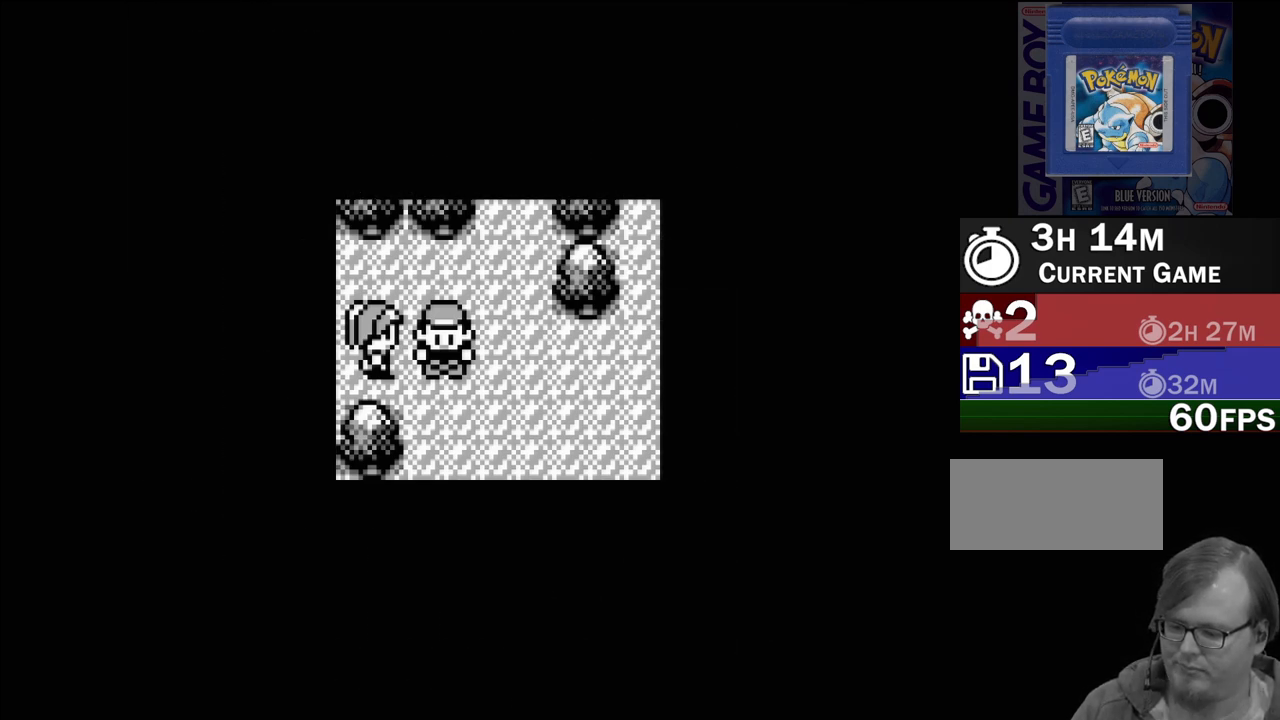
{"buttons": [], "events": []}